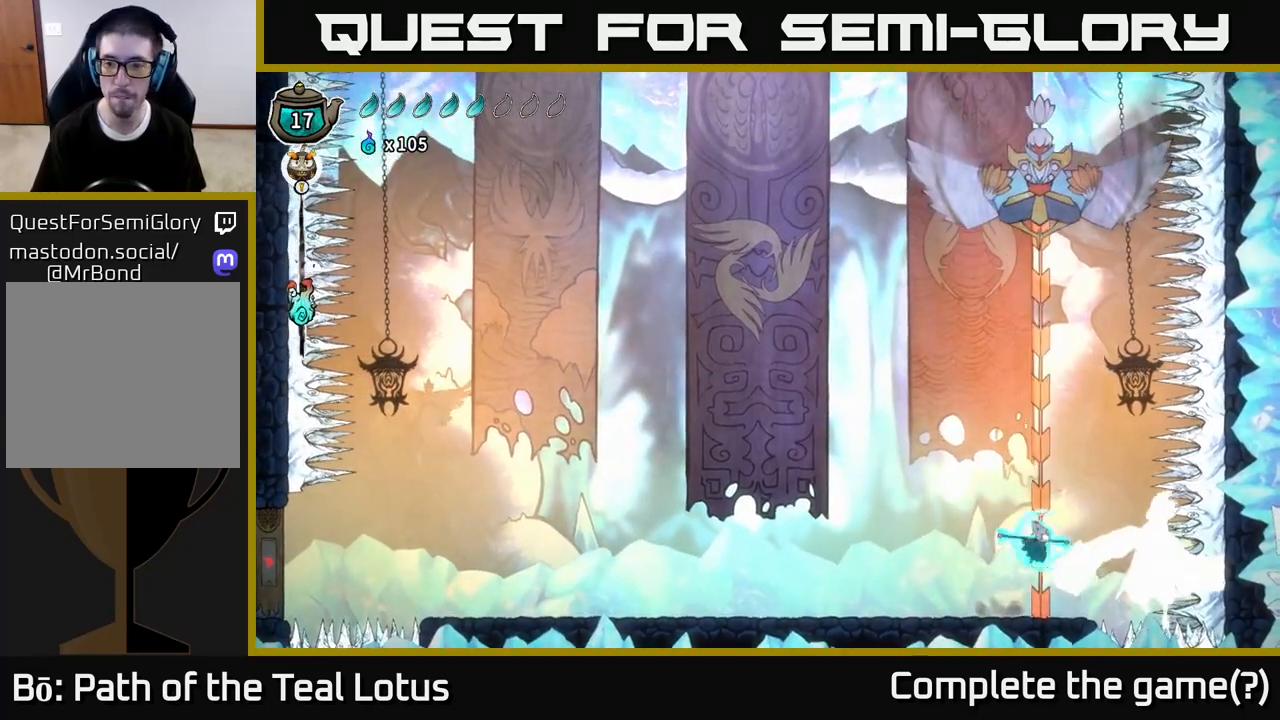
Gameplay with a controller (Xbox layout); each line is a JSON object with the inputs held at the frame after it. "events" lists button and stick changes between this image and that frame as [ms after this image, input, new state], when the widget could be followed in between.
{"buttons": ["X"], "left_stick": "center", "right_stick": "center", "events": [[100, "left_stick", "right"], [150, "X", "down"], [300, "X", "up"], [300, "left_stick", "center"], [500, "X", "down"]]}
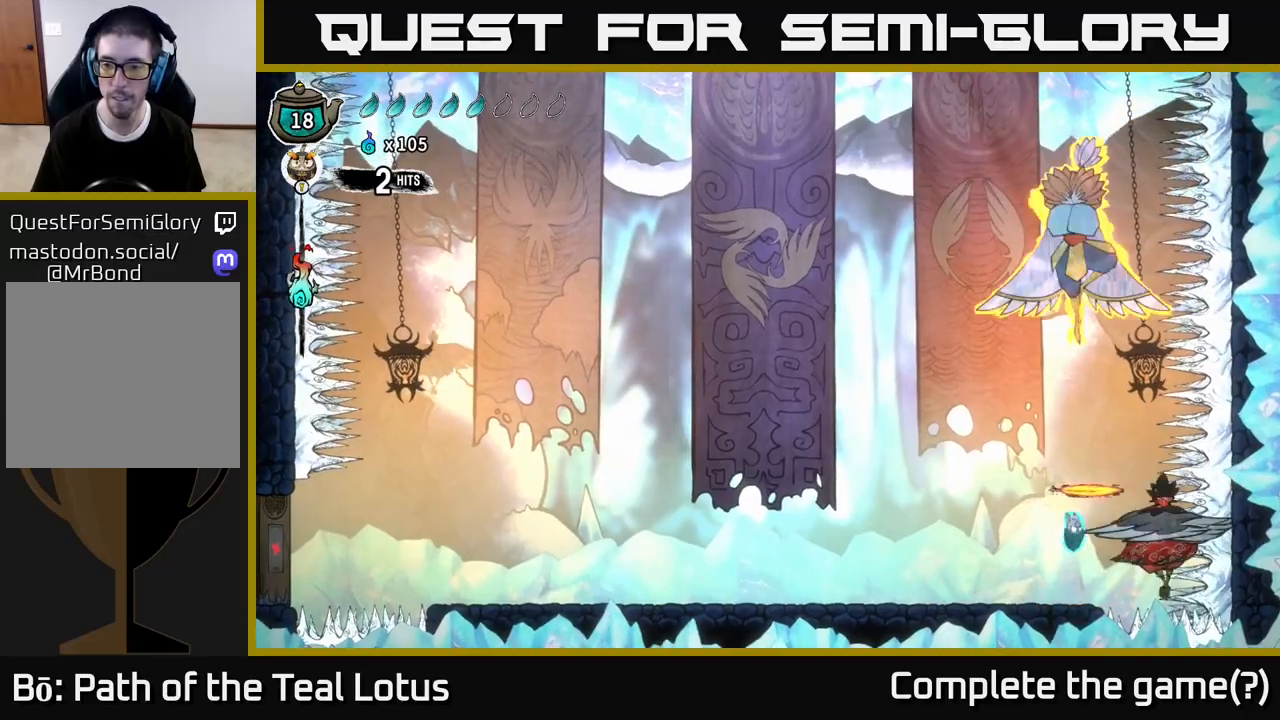
{"buttons": ["R2"], "left_stick": "left", "right_stick": "center", "events": [[117, "X", "up"], [117, "left_stick", "left"], [150, "R2", "down"]]}
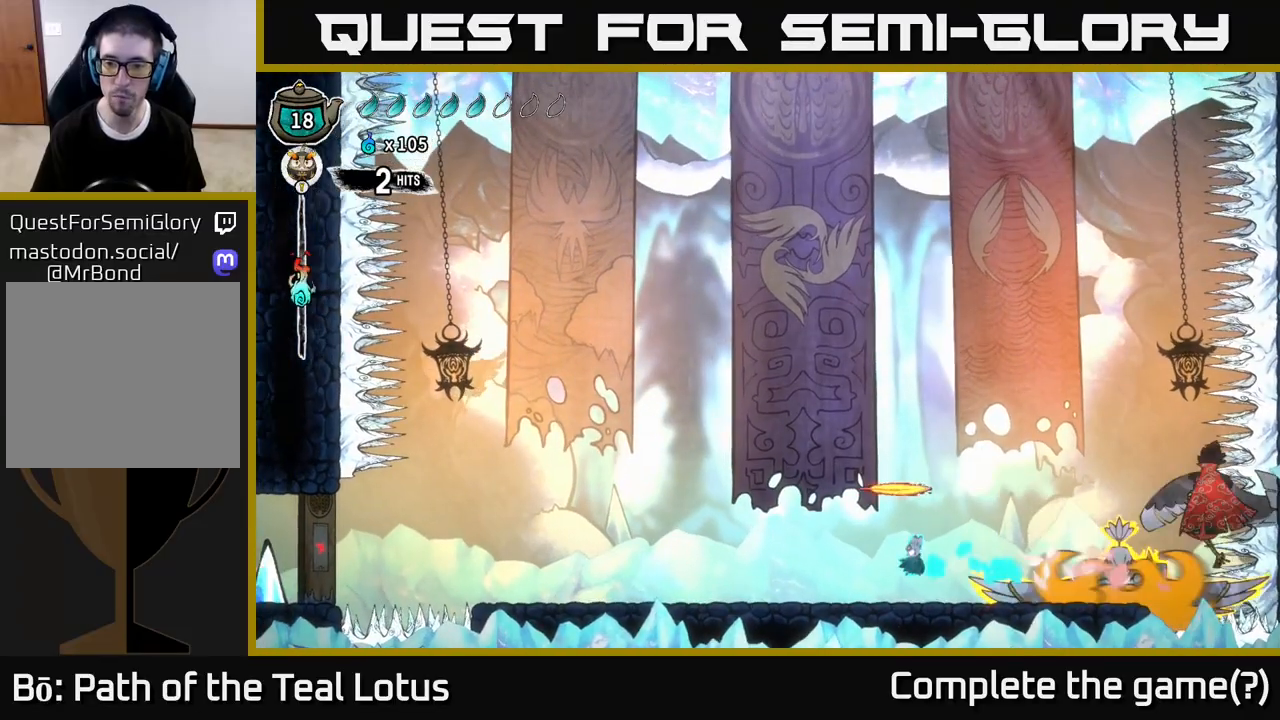
{"buttons": ["A", "X", "R2"], "left_stick": "right", "right_stick": "center", "events": [[17, "R2", "up"], [133, "left_stick", "right"], [267, "A", "down"], [317, "R2", "down"], [400, "X", "down"]]}
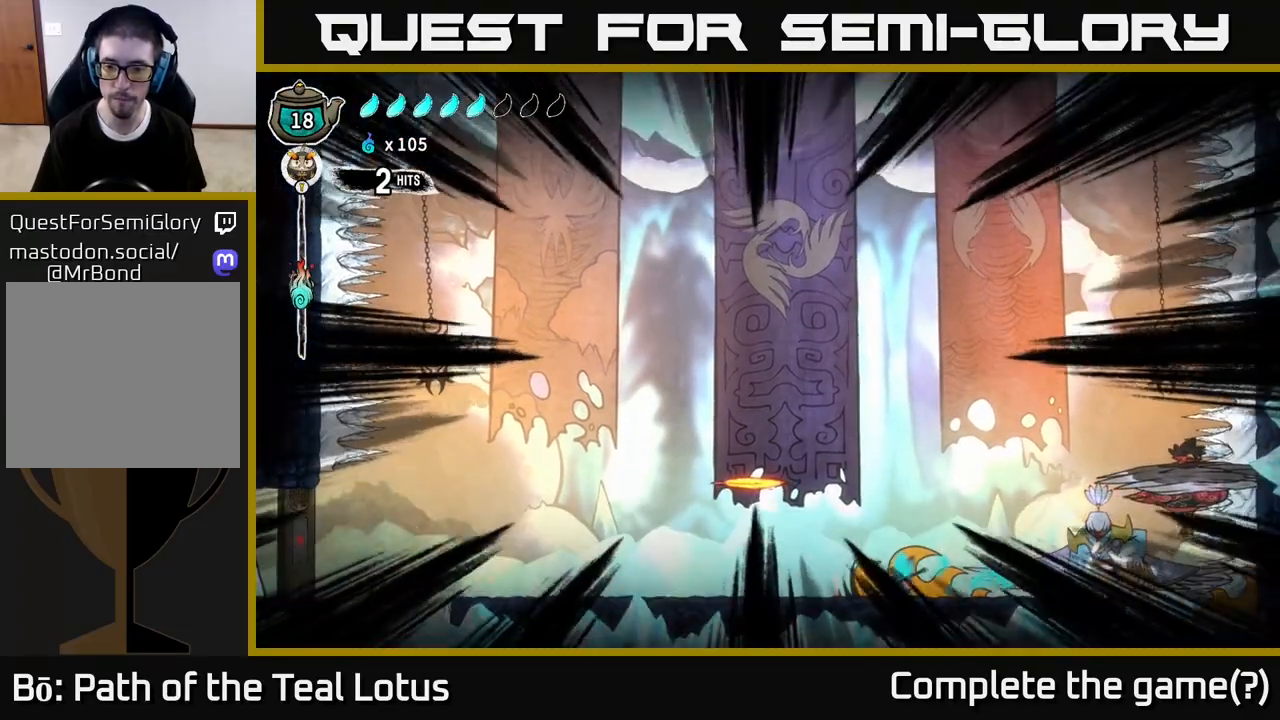
{"buttons": ["R2"], "left_stick": "right", "right_stick": "center", "events": [[50, "R2", "up"], [50, "X", "up"], [67, "A", "up"], [150, "R2", "down"], [200, "left_stick", "center"], [250, "R2", "up"], [267, "left_stick", "right"], [317, "R2", "down"]]}
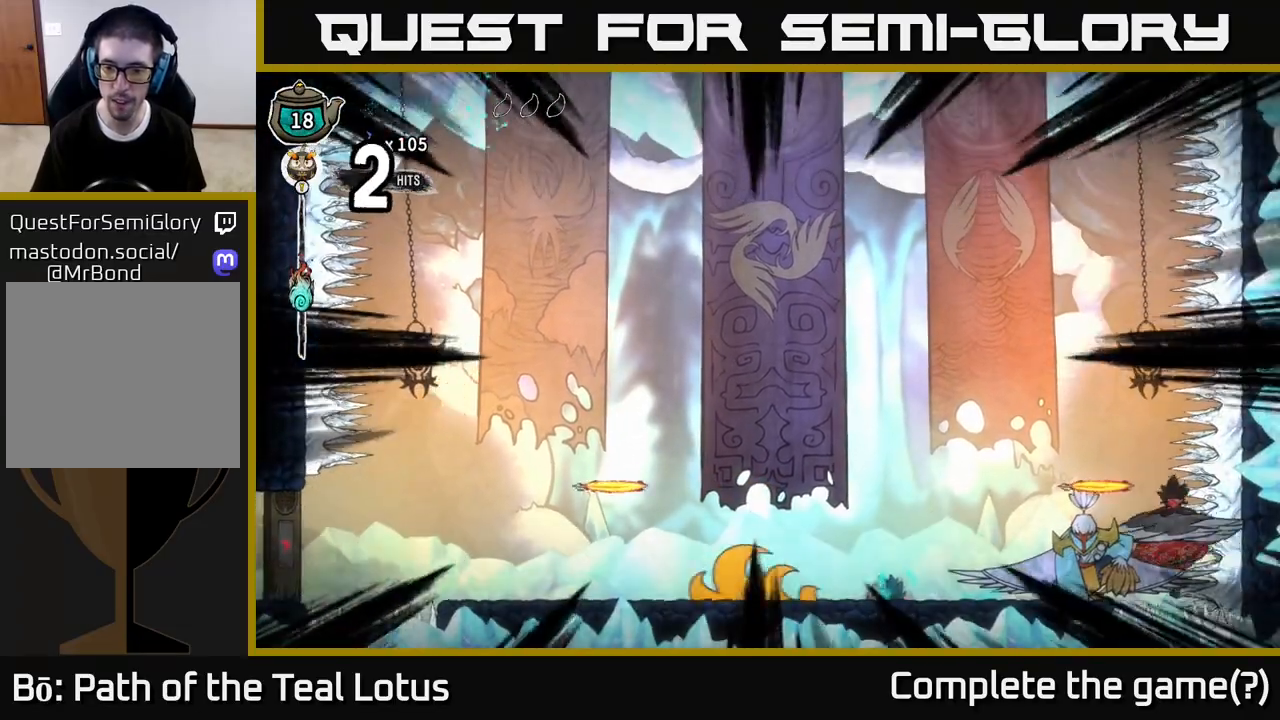
{"buttons": ["R2"], "left_stick": "right", "right_stick": "center", "events": [[100, "X", "down"], [183, "A", "down"], [183, "R2", "up"], [233, "X", "up"], [350, "X", "down"], [383, "A", "up"], [400, "X", "up"], [483, "R2", "down"]]}
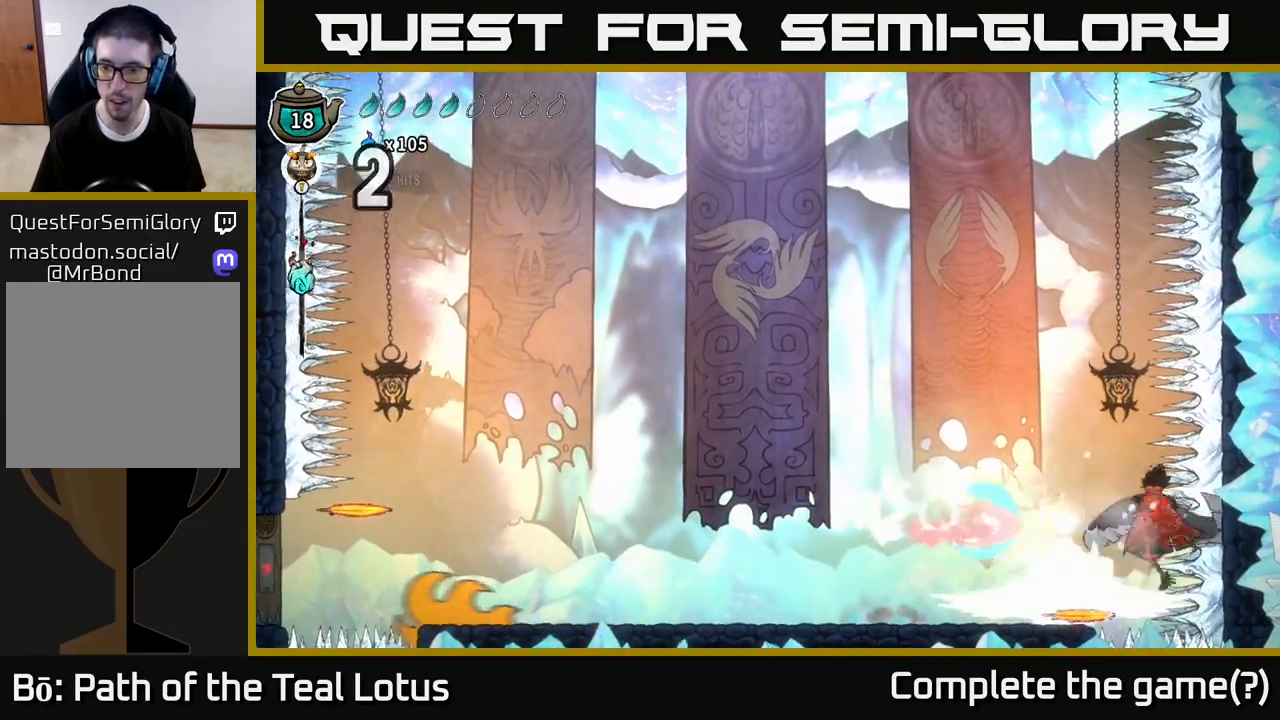
{"buttons": ["X"], "left_stick": "center", "right_stick": "center", "events": [[50, "X", "down"], [133, "R2", "up"], [167, "X", "up"], [233, "left_stick", "center"], [250, "X", "down"], [267, "A", "down"], [367, "left_stick", "right"], [383, "X", "up"], [417, "A", "up"], [483, "left_stick", "center"], [500, "X", "down"]]}
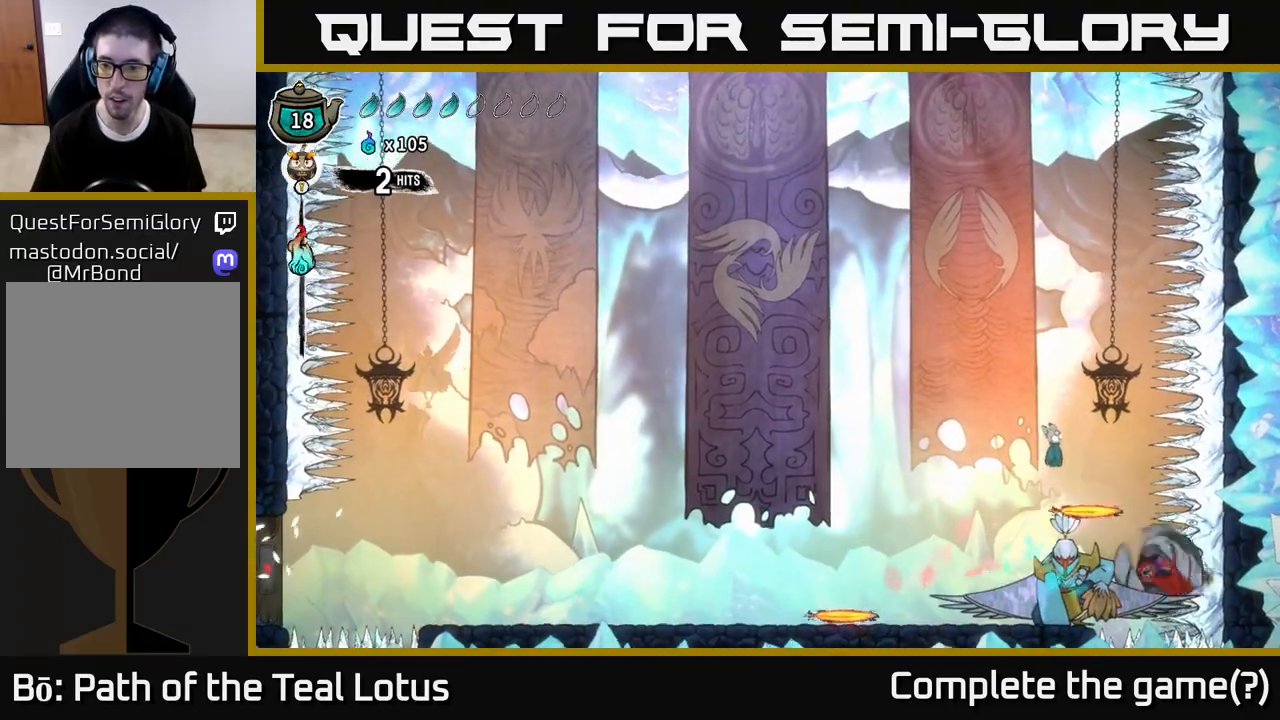
{"buttons": [], "left_stick": "center", "right_stick": "center", "events": [[133, "X", "up"], [267, "X", "down"], [417, "X", "up"]]}
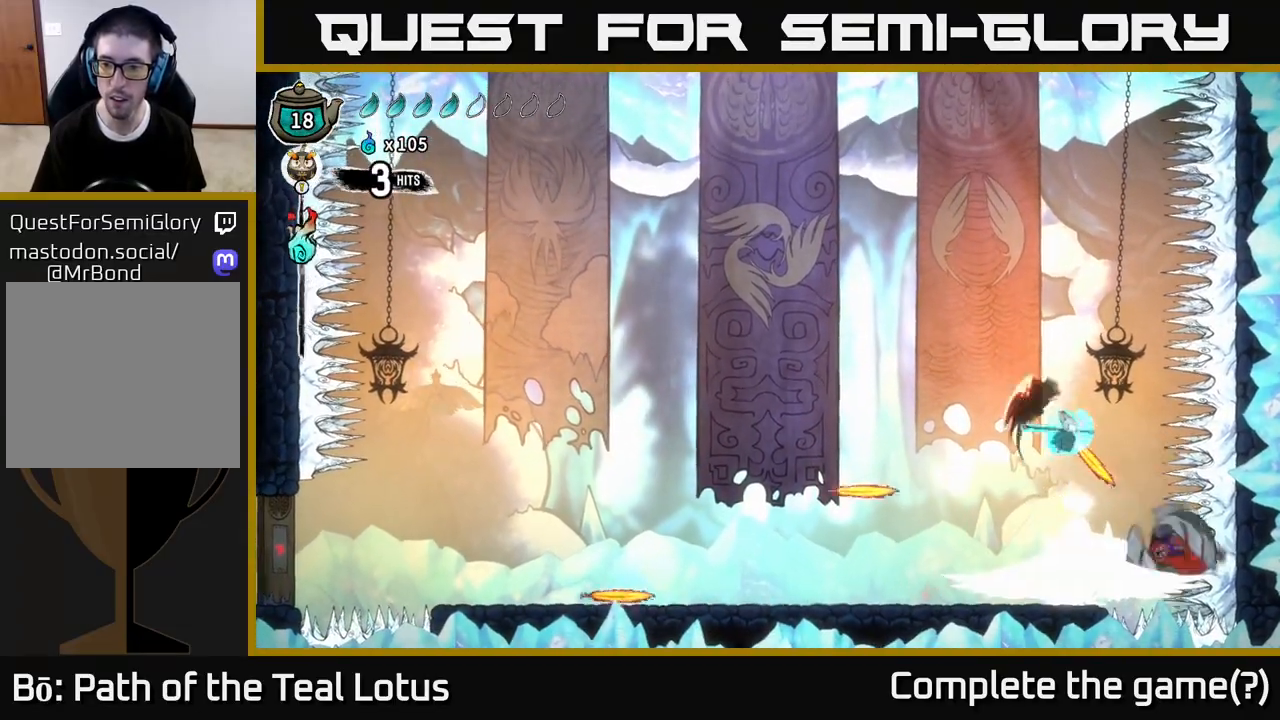
{"buttons": [], "left_stick": "down", "right_stick": "center", "events": [[17, "X", "down"], [33, "A", "down"], [83, "X", "up"], [183, "X", "down"], [217, "A", "up"], [233, "X", "up"], [467, "left_stick", "down"]]}
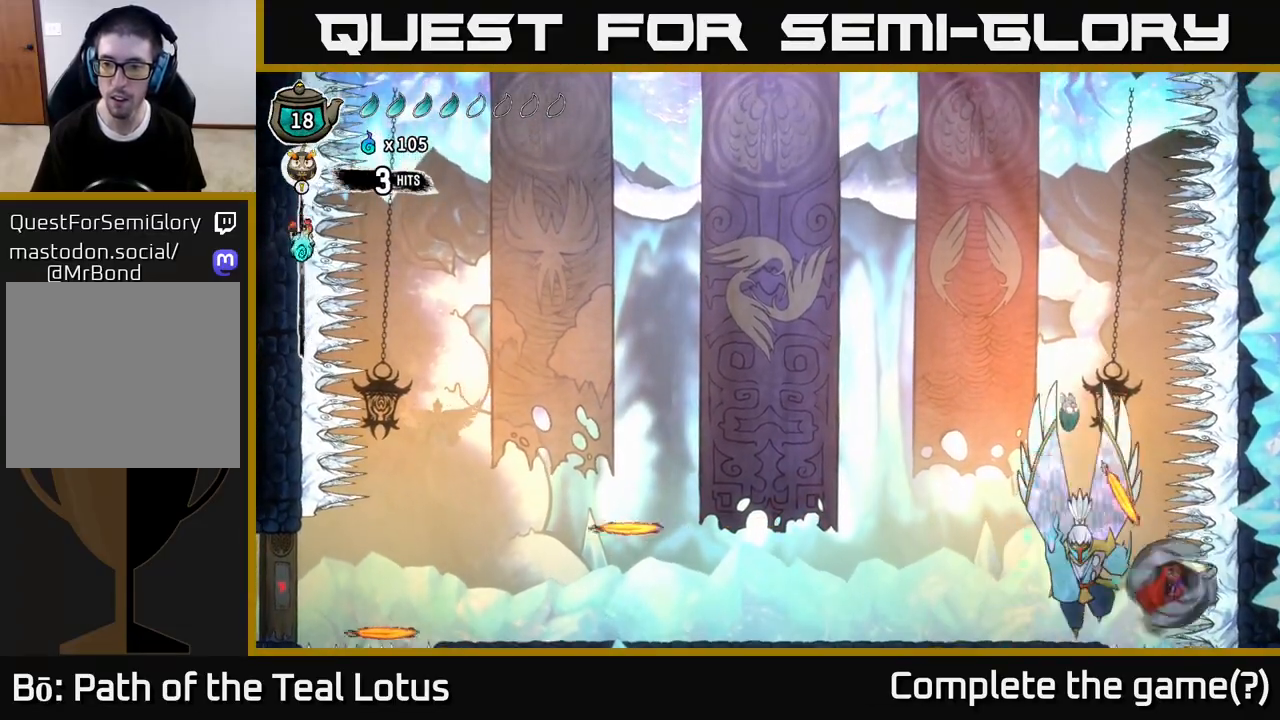
{"buttons": [], "left_stick": "left", "right_stick": "center", "events": [[33, "X", "down"], [150, "A", "down"], [183, "X", "up"], [183, "left_stick", "down-left"], [283, "left_stick", "left"], [317, "A", "up"]]}
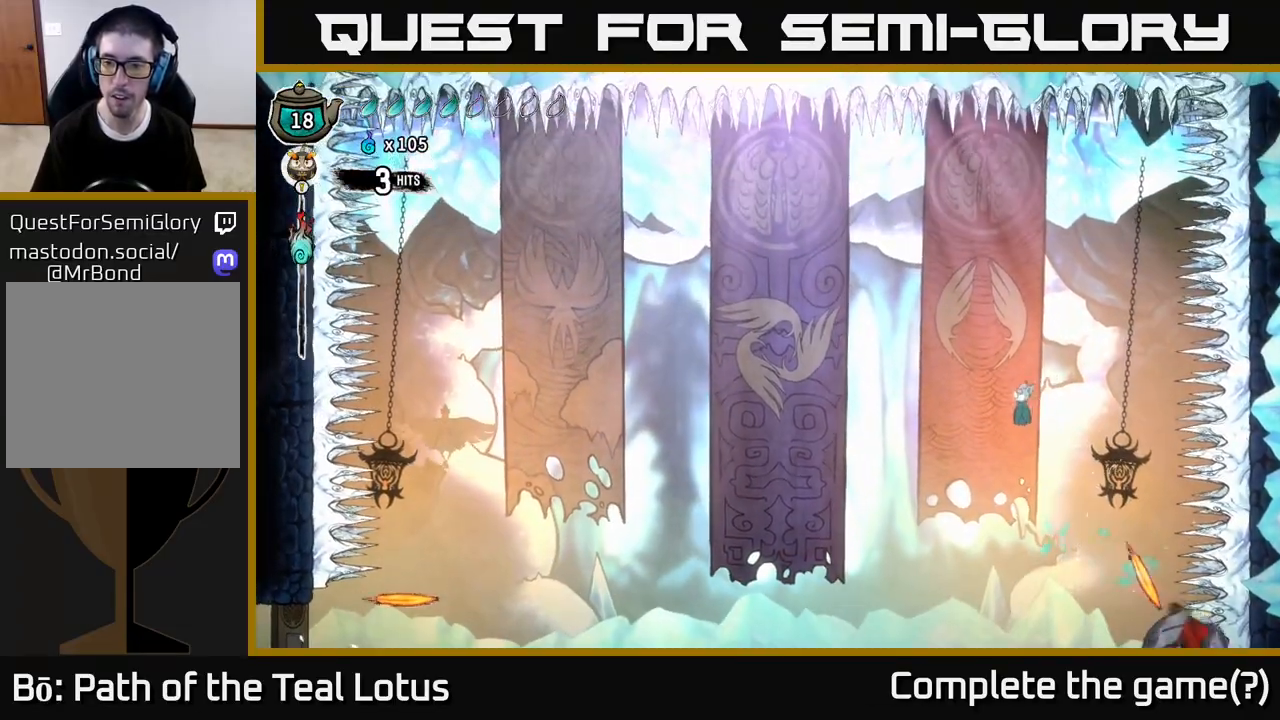
{"buttons": [], "left_stick": "right", "right_stick": "center", "events": [[267, "left_stick", "right"], [317, "X", "down"], [433, "X", "up"]]}
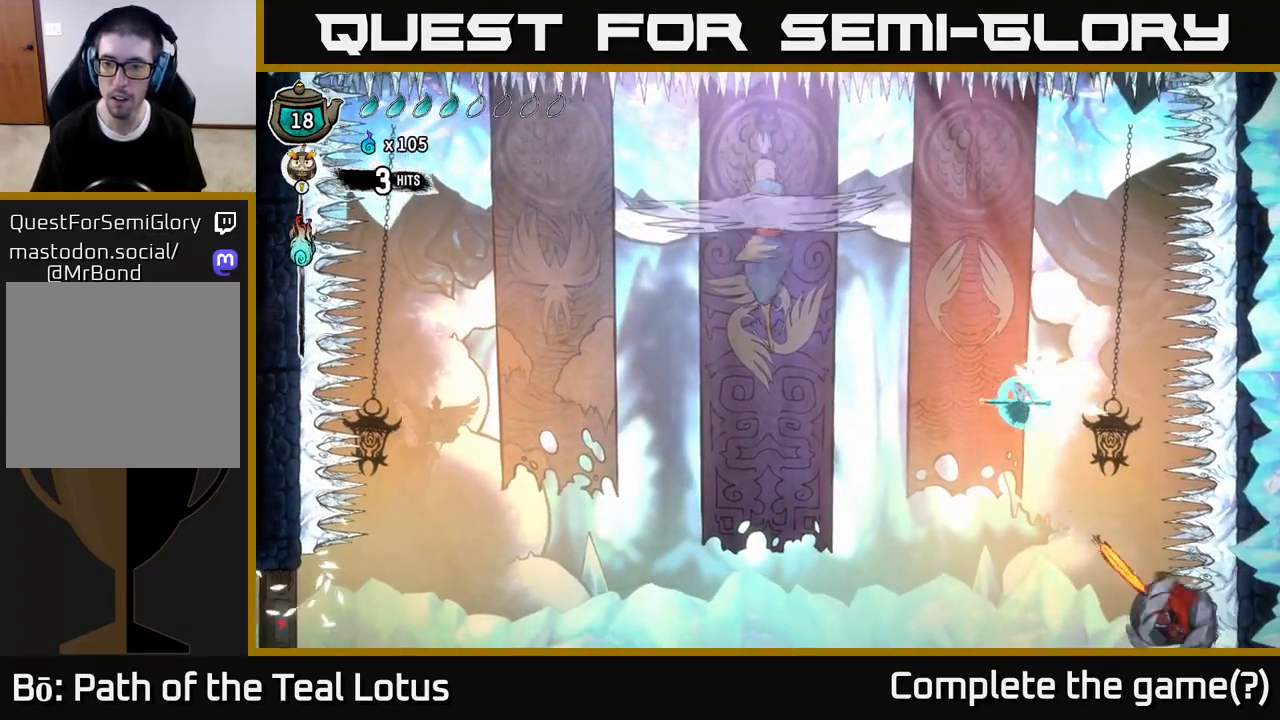
{"buttons": [], "left_stick": "left", "right_stick": "center", "events": [[33, "left_stick", "center"], [233, "left_stick", "left"]]}
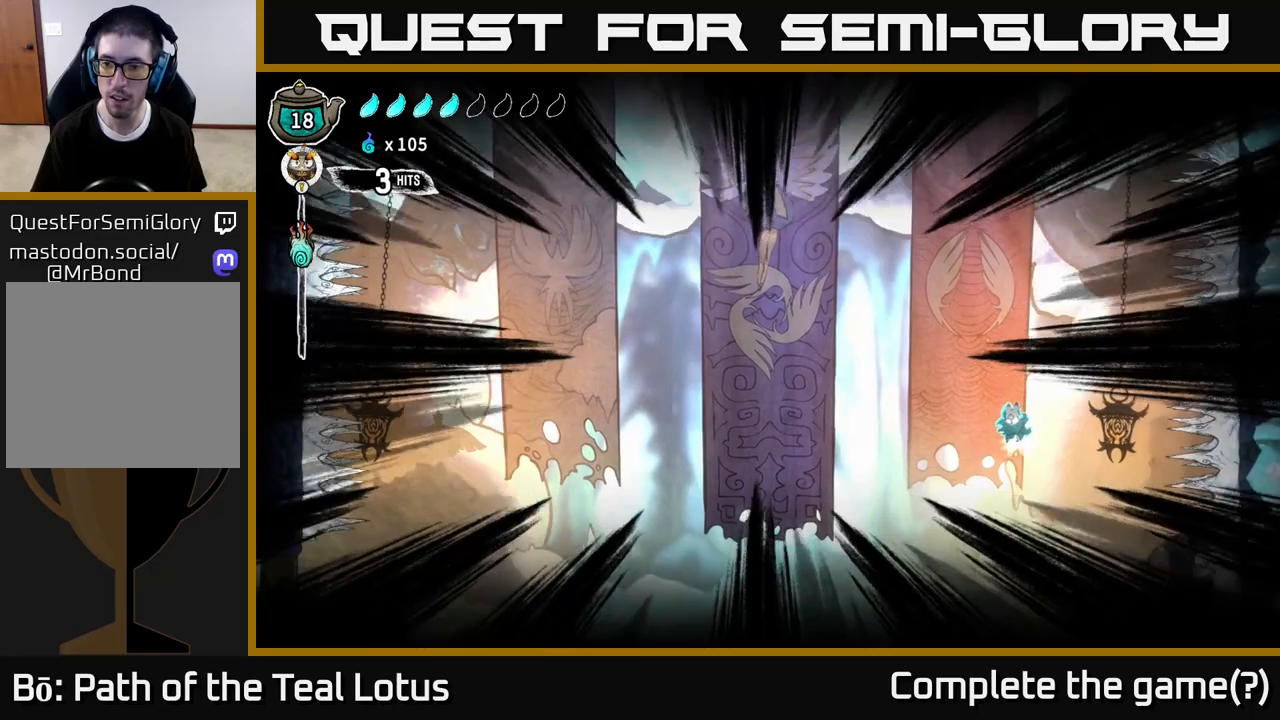
{"buttons": [], "left_stick": "left", "right_stick": "center", "events": [[333, "R2", "down"], [483, "R2", "up"]]}
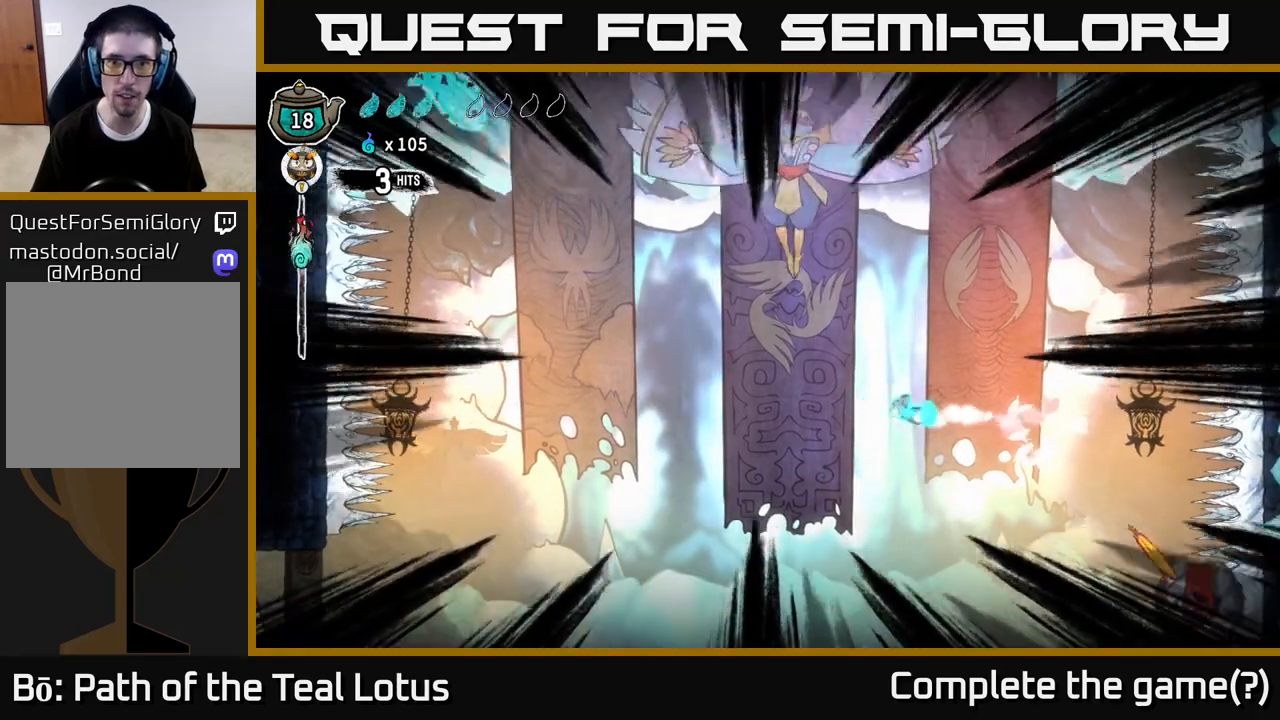
{"buttons": ["Y"], "left_stick": "center", "right_stick": "center", "events": [[50, "R2", "down"], [317, "Y", "down"], [350, "R2", "up"], [417, "left_stick", "center"]]}
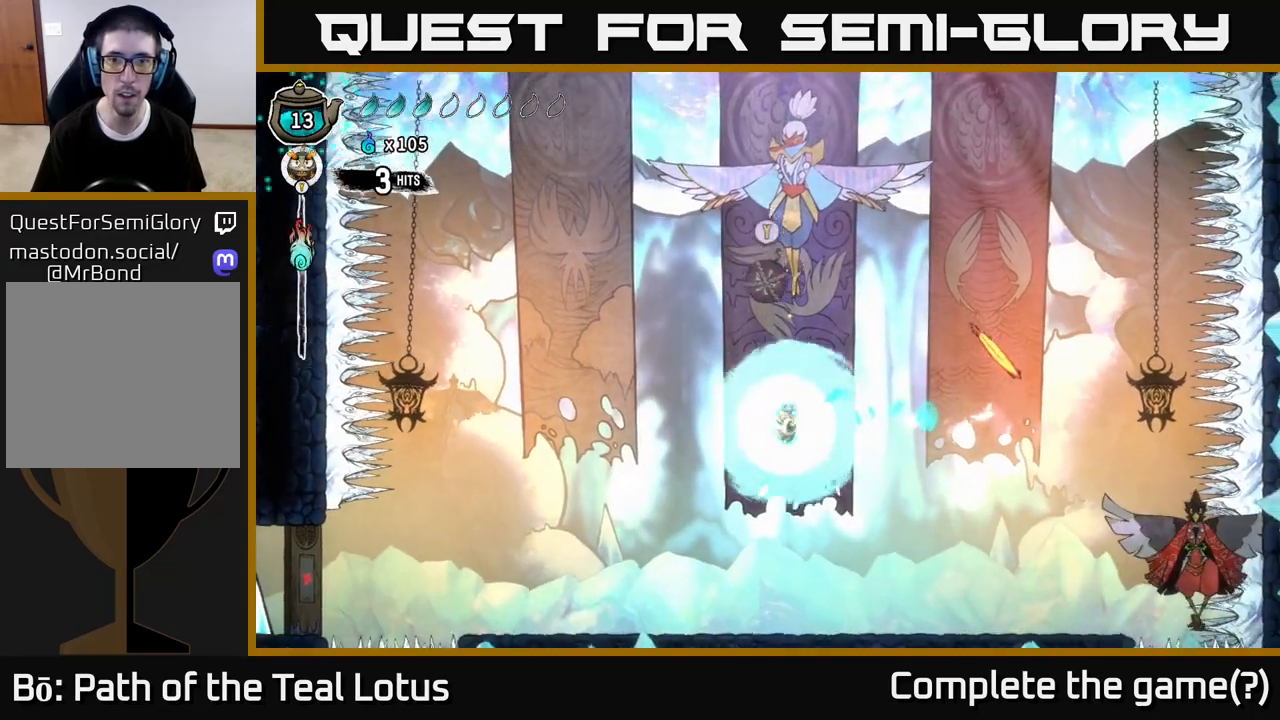
{"buttons": [], "left_stick": "right", "right_stick": "center", "events": [[133, "Y", "up"], [217, "Y", "down"], [267, "left_stick", "right"], [333, "Y", "up"]]}
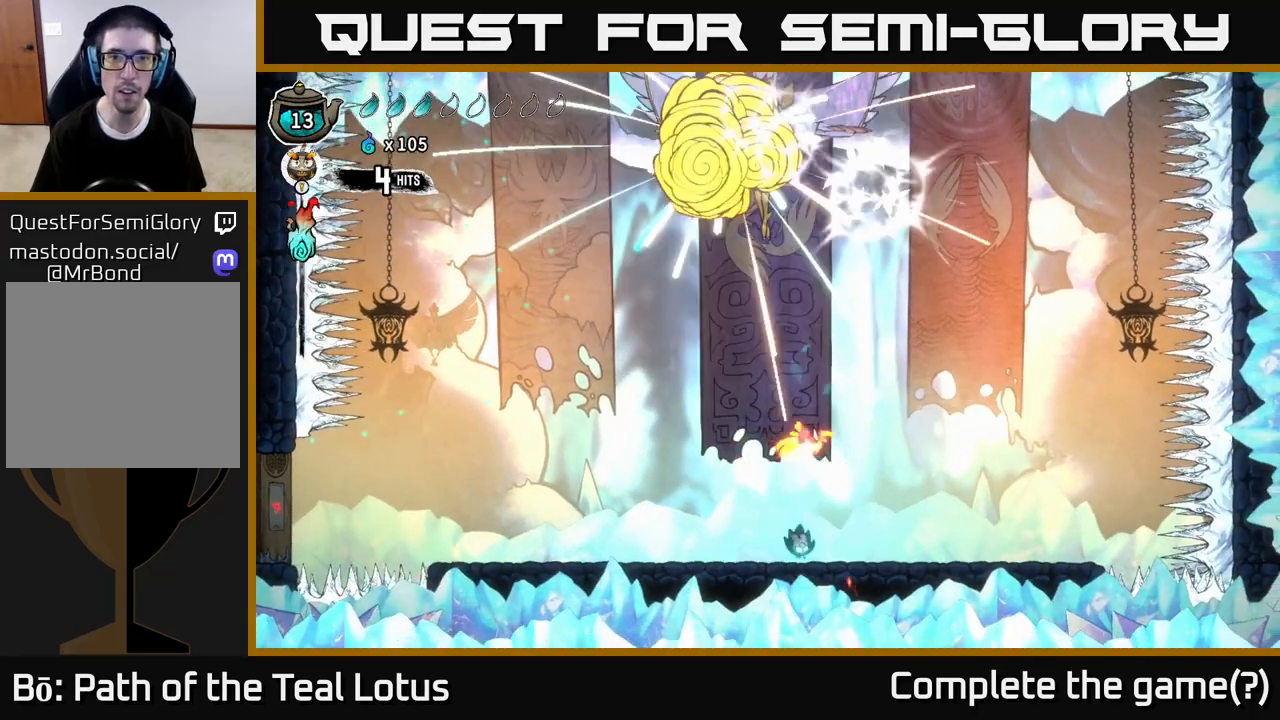
{"buttons": [], "left_stick": "center", "right_stick": "center", "events": [[333, "left_stick", "left"], [500, "left_stick", "center"]]}
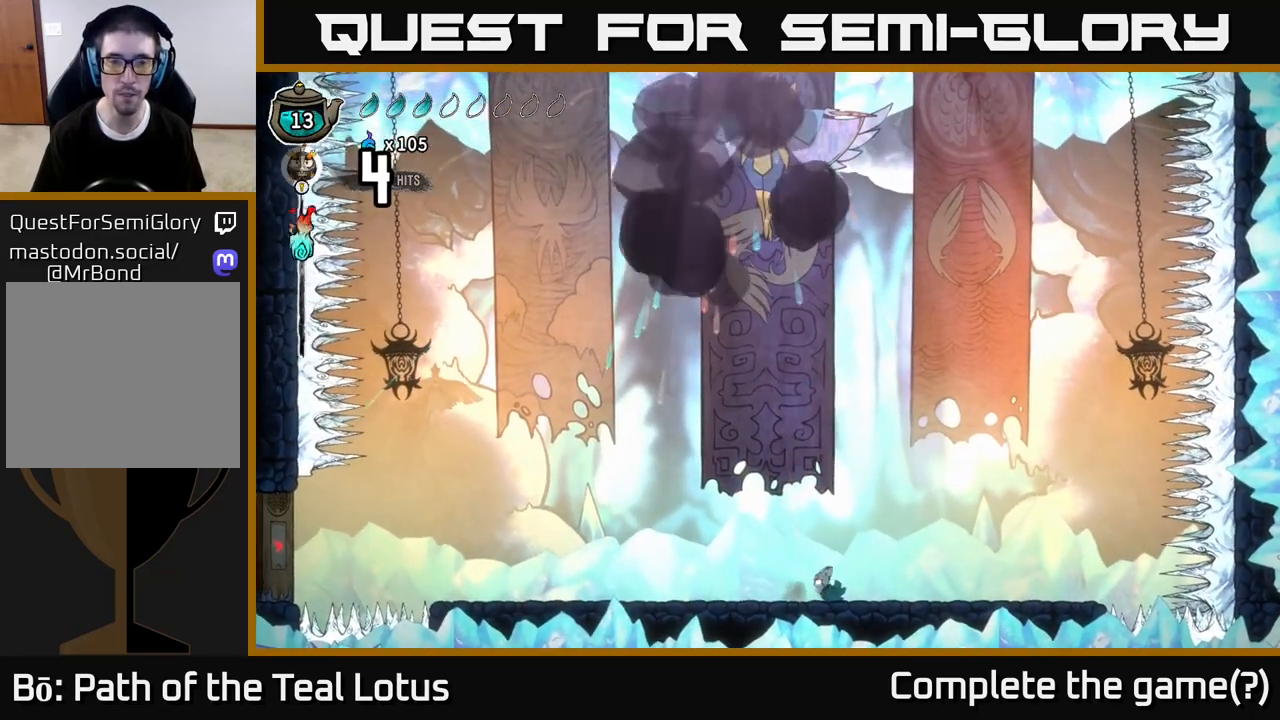
{"buttons": [], "left_stick": "right", "right_stick": "center", "events": [[383, "left_stick", "right"]]}
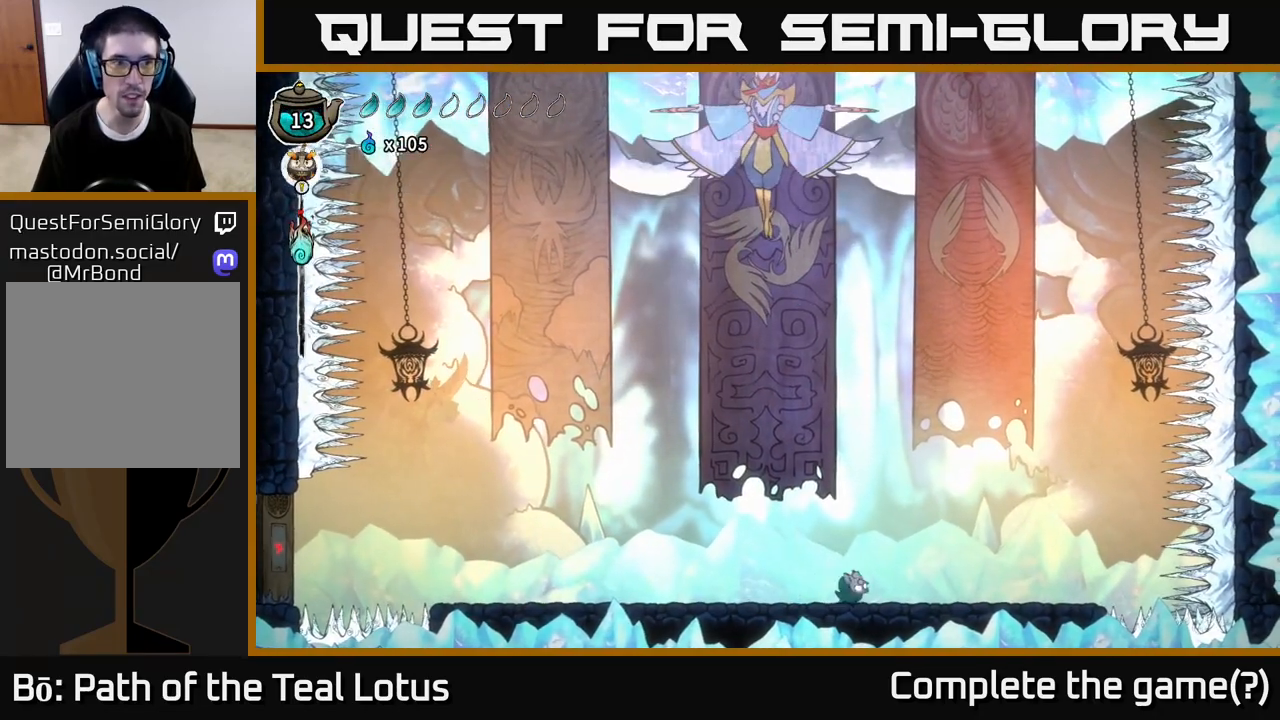
{"buttons": [], "left_stick": "center", "right_stick": "center", "events": [[183, "left_stick", "center"], [267, "left_stick", "left"], [417, "left_stick", "center"]]}
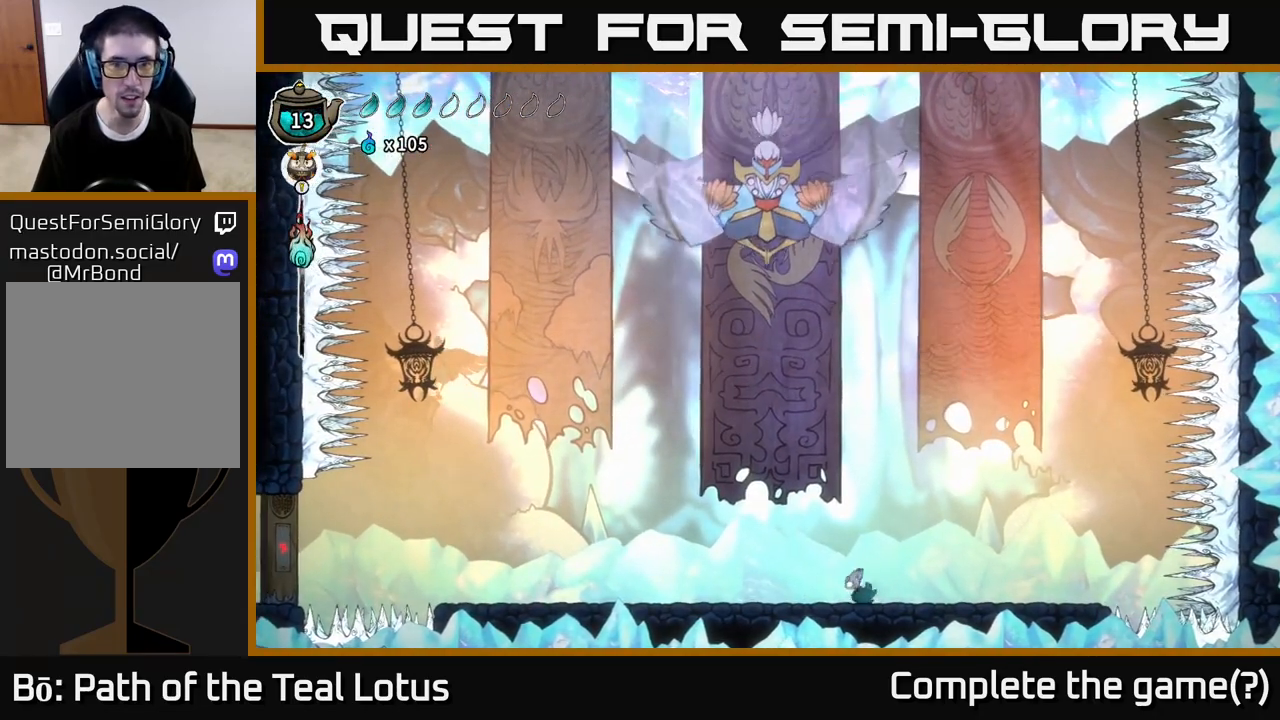
{"buttons": [], "left_stick": "center", "right_stick": "center", "events": [[150, "left_stick", "right"], [350, "left_stick", "center"]]}
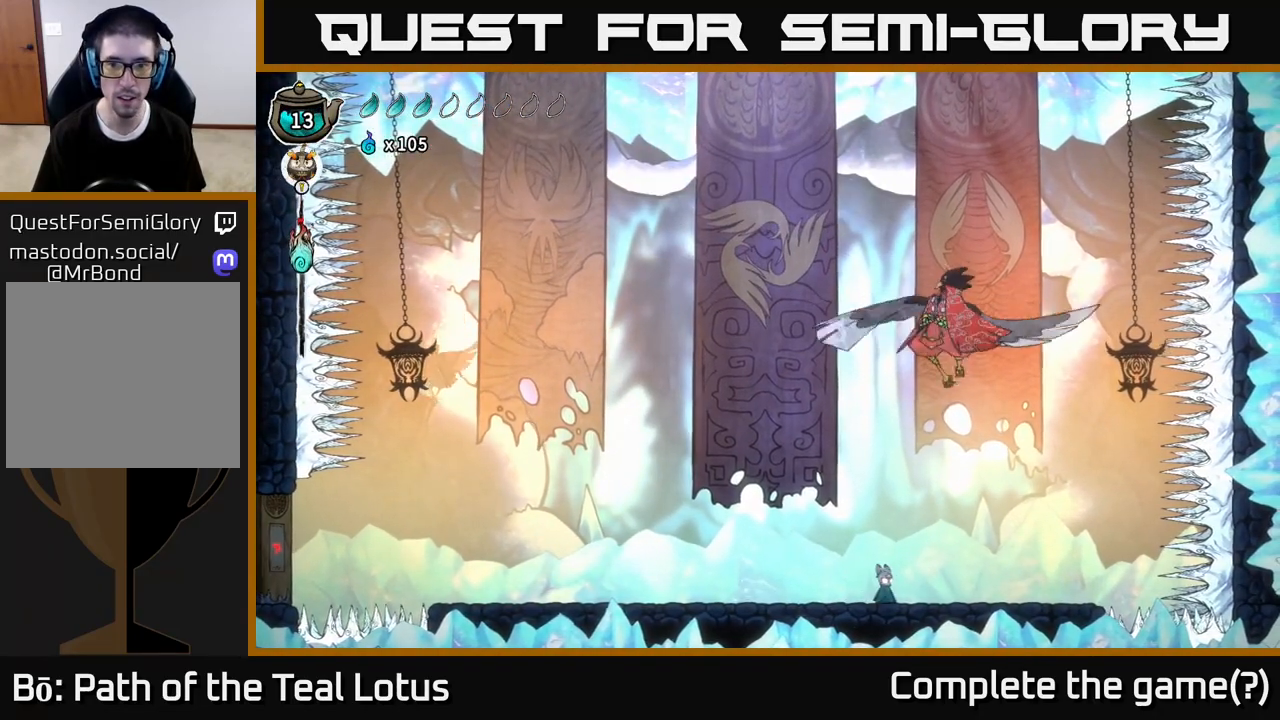
{"buttons": ["A"], "left_stick": "up-right", "right_stick": "center", "events": [[350, "A", "down"], [467, "left_stick", "up-right"]]}
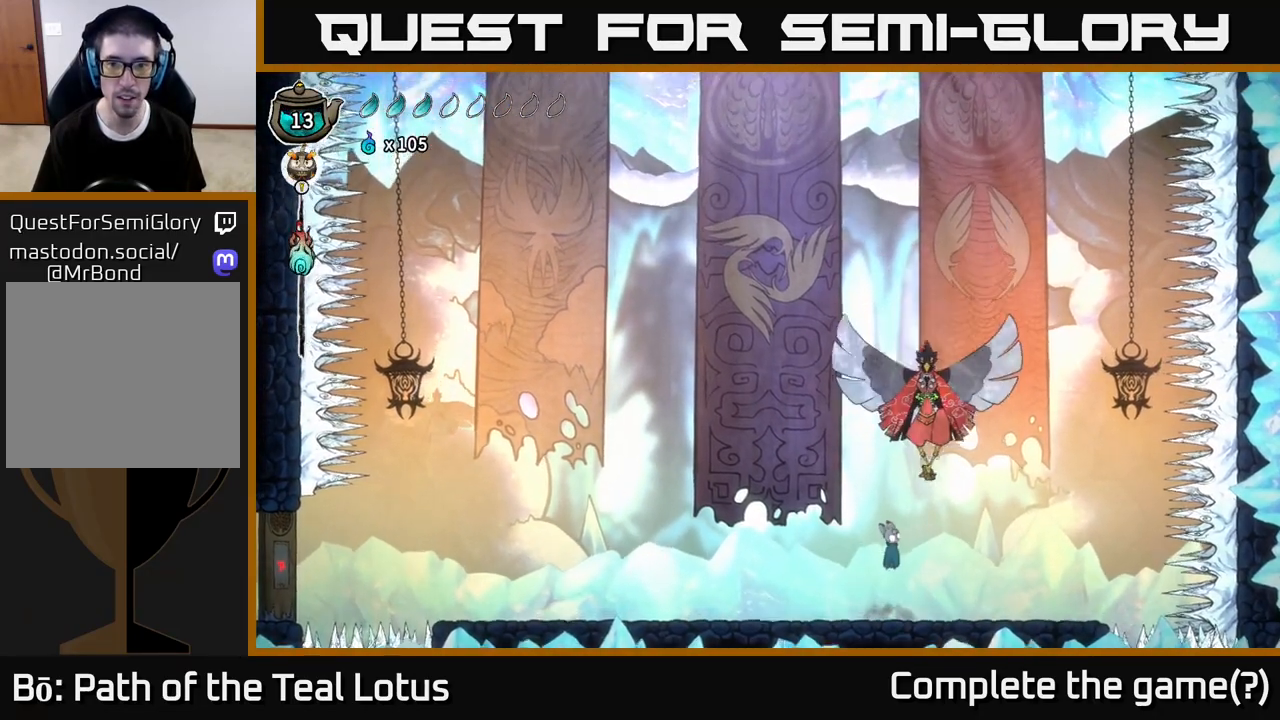
{"buttons": [], "left_stick": "left", "right_stick": "center", "events": [[17, "left_stick", "up"], [117, "X", "down"], [167, "A", "up"], [233, "X", "up"], [300, "left_stick", "left"], [367, "A", "down"], [367, "X", "down"], [383, "A", "up"], [483, "X", "up"]]}
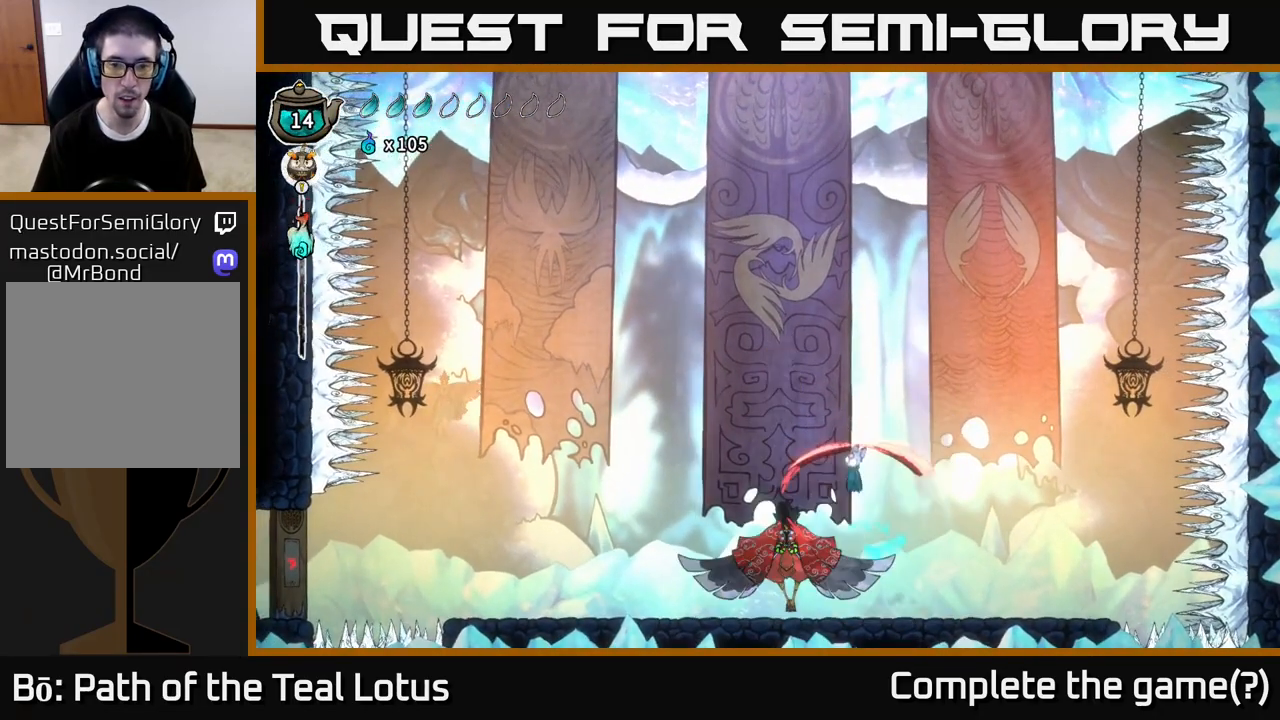
{"buttons": ["A", "X"], "left_stick": "left", "right_stick": "center", "events": [[167, "X", "down"], [200, "R2", "down"], [283, "X", "up"], [383, "X", "down"], [400, "A", "down"], [450, "R2", "up"]]}
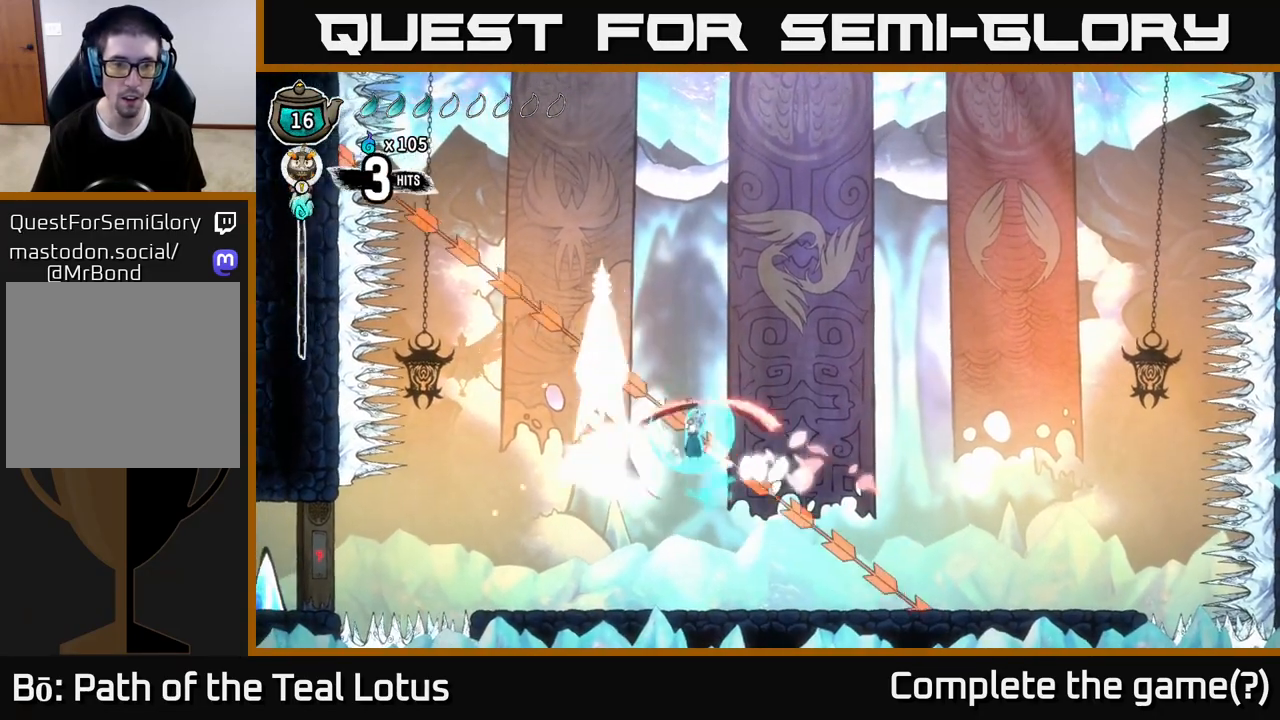
{"buttons": [], "left_stick": "center", "right_stick": "center", "events": [[67, "R2", "down"], [133, "X", "up"], [200, "A", "up"], [217, "R2", "up"], [217, "left_stick", "up-left"], [367, "R2", "down"], [383, "left_stick", "center"], [500, "R2", "up"]]}
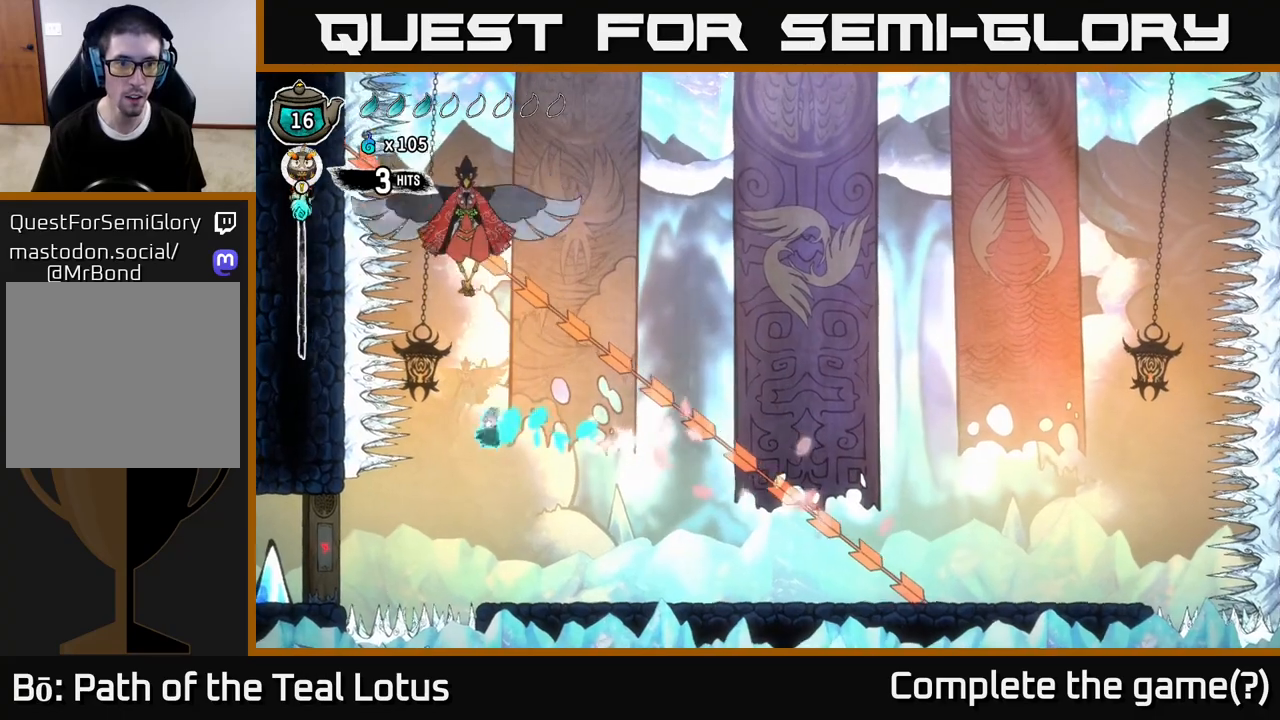
{"buttons": [], "left_stick": "right", "right_stick": "center", "events": [[150, "left_stick", "right"]]}
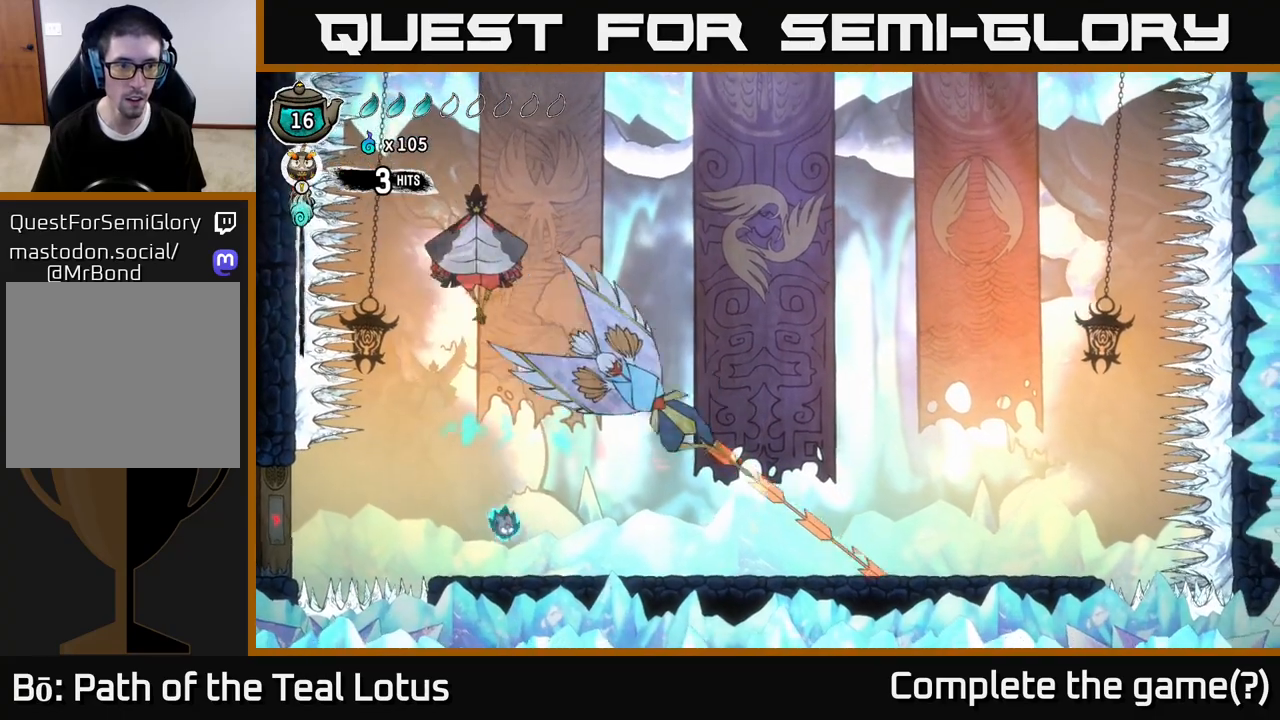
{"buttons": ["A"], "left_stick": "up-right", "right_stick": "center", "events": [[133, "left_stick", "center"], [233, "A", "down"], [283, "left_stick", "right"], [483, "left_stick", "up-right"]]}
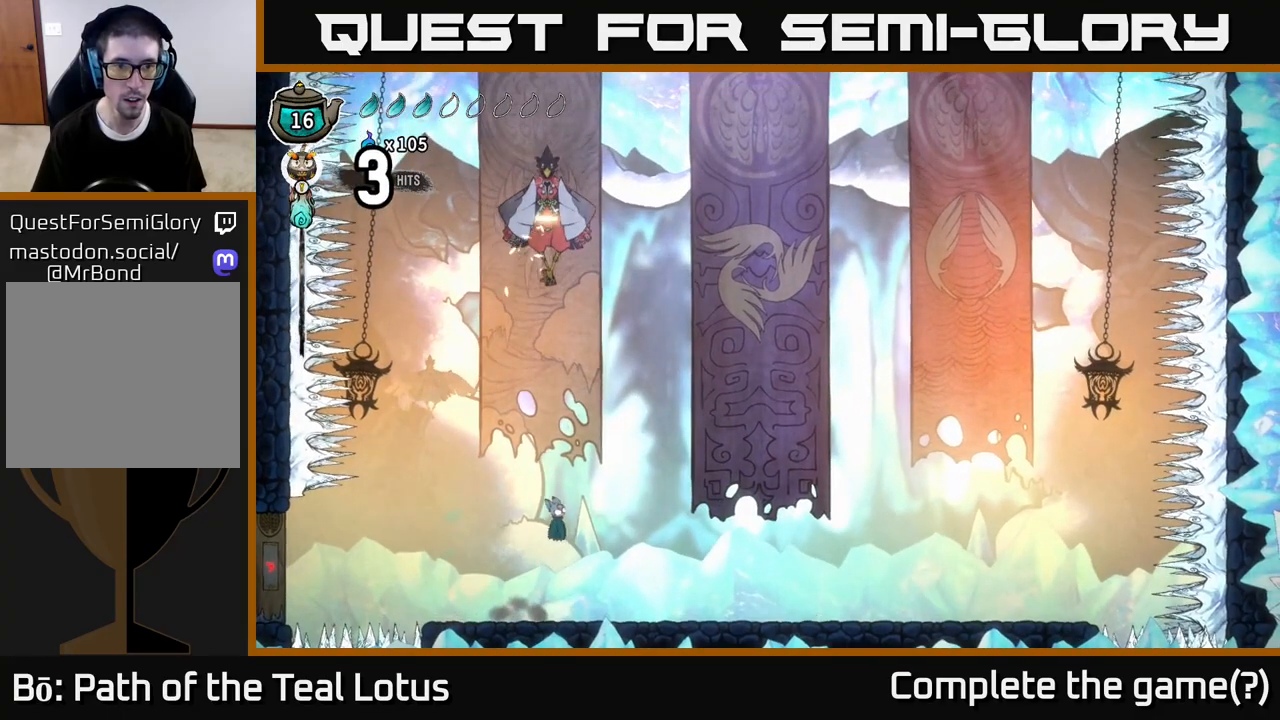
{"buttons": [], "left_stick": "center", "right_stick": "center", "events": [[167, "left_stick", "right"], [250, "A", "up"], [333, "left_stick", "center"]]}
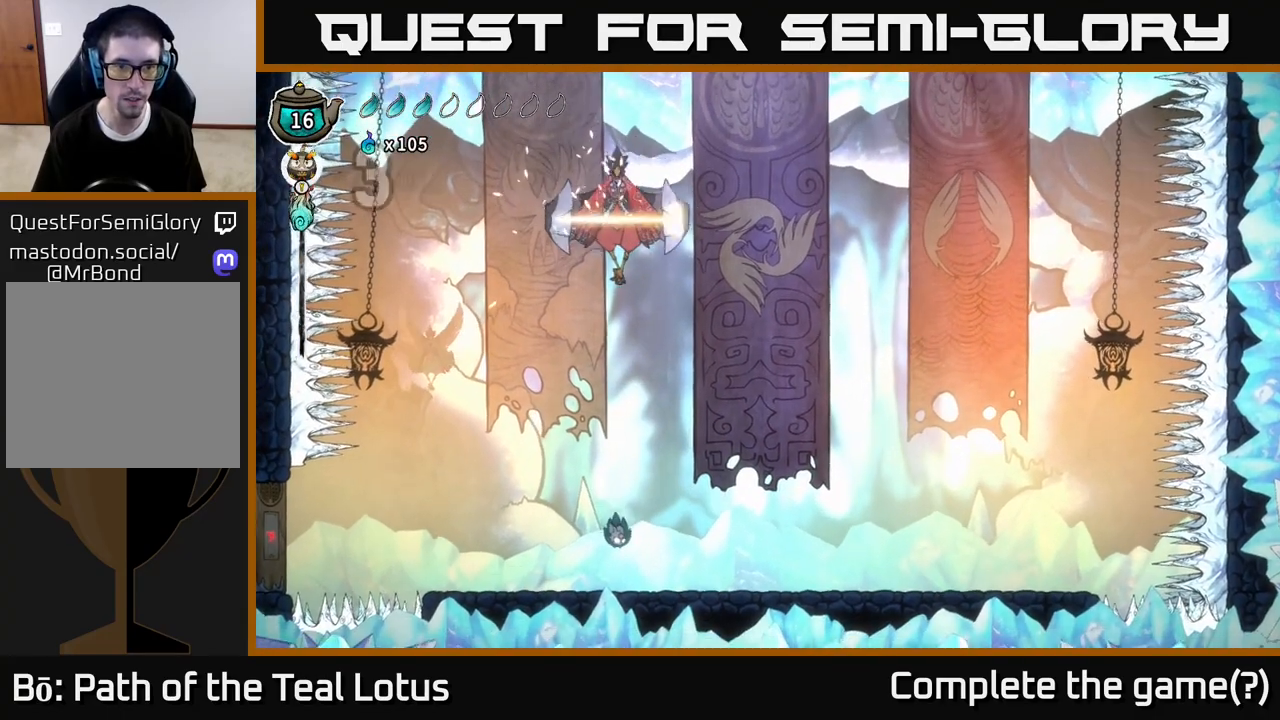
{"buttons": [], "left_stick": "left", "right_stick": "center", "events": [[133, "left_stick", "left"]]}
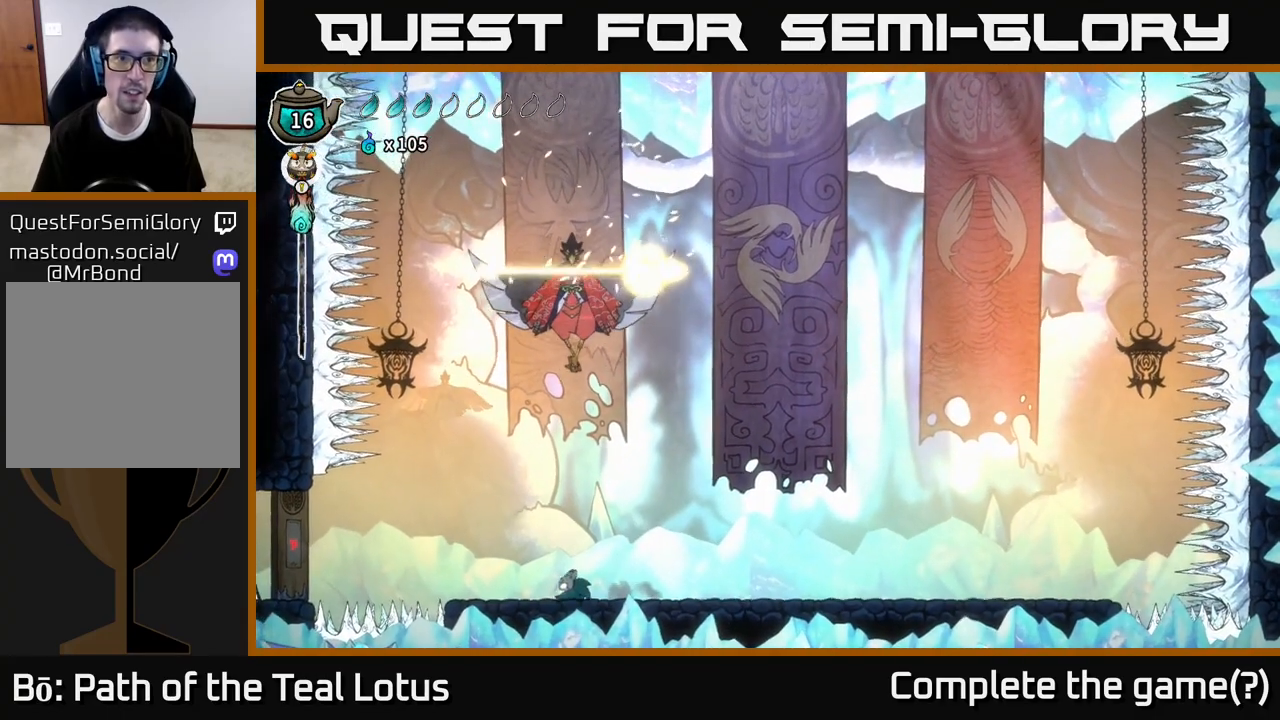
{"buttons": [], "left_stick": "center", "right_stick": "center", "events": [[67, "left_stick", "right"], [150, "left_stick", "center"]]}
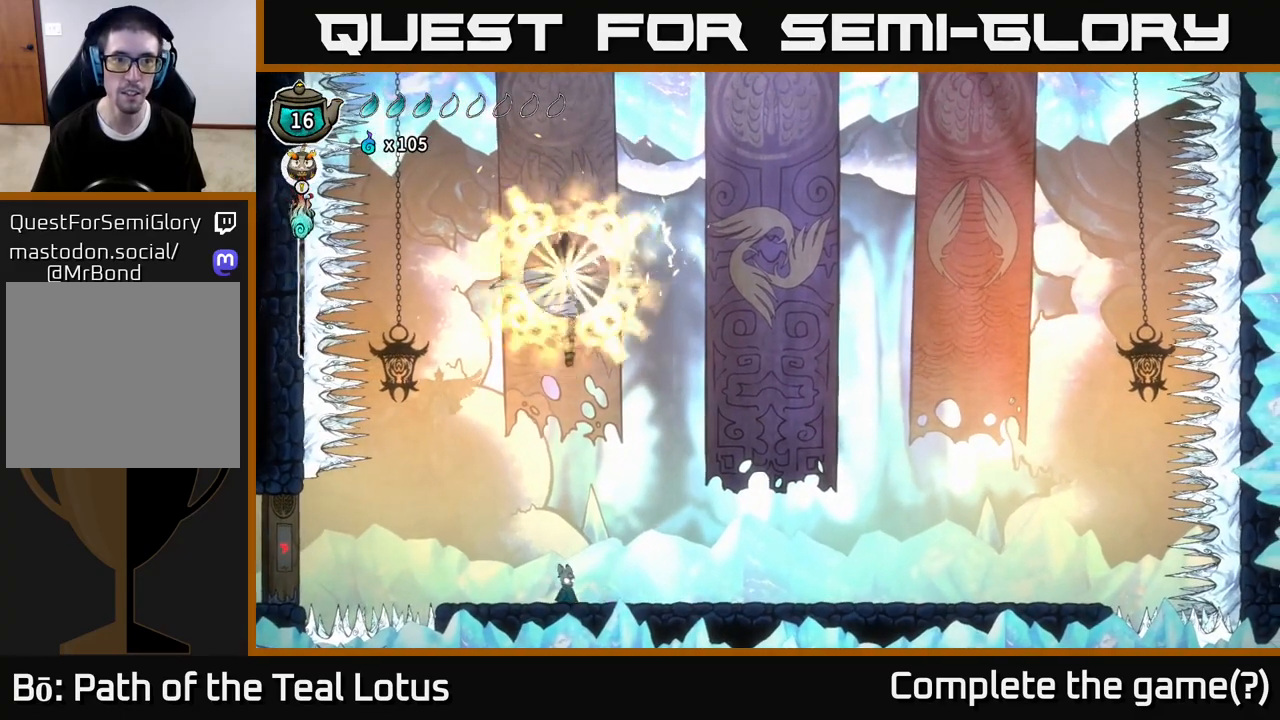
{"buttons": [], "left_stick": "center", "right_stick": "center", "events": []}